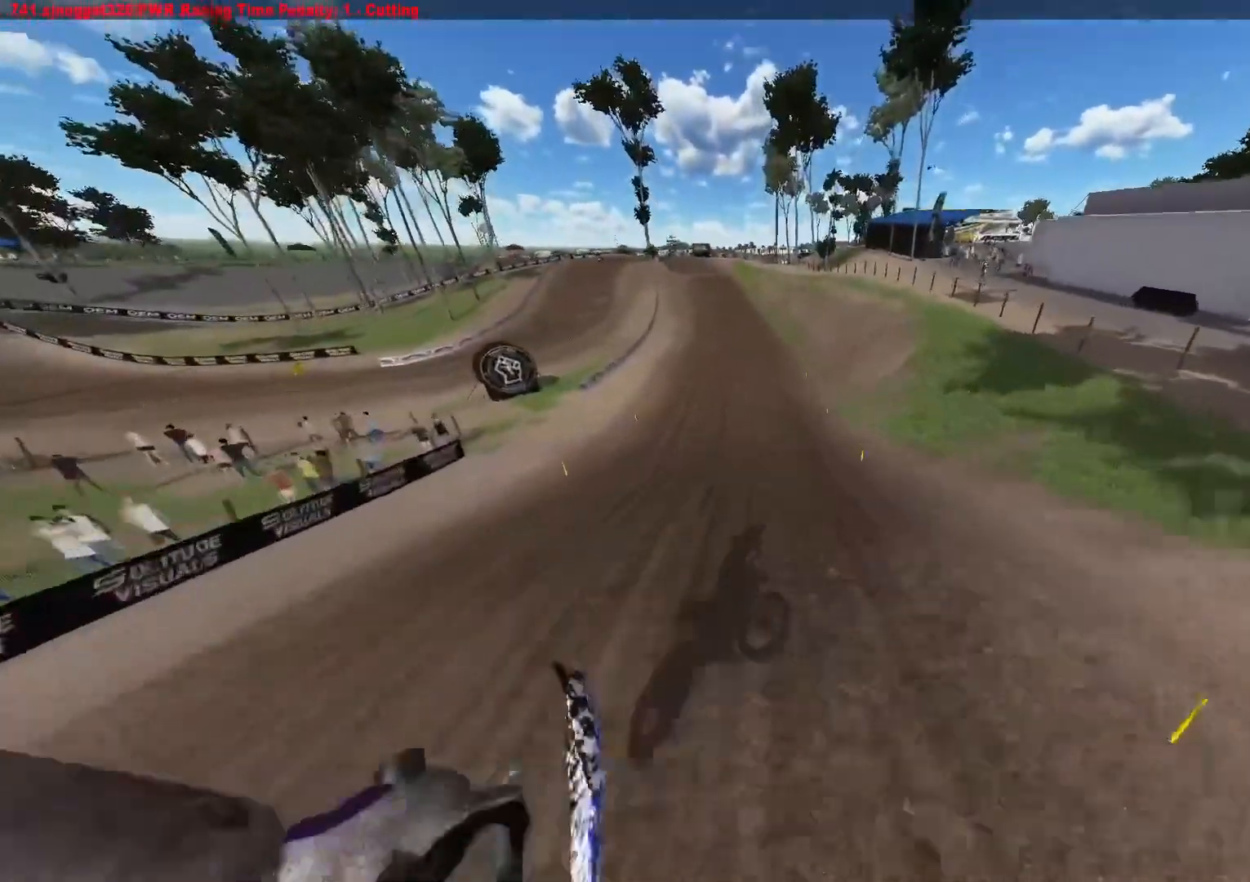
Gameplay with a controller (Xbox layout); each line is a JSON object with the inputs held at the frame after it. "events" lists button and stick changes between this image and that frame as [ms after this image, input, new state], when the widget could be followed in between.
{"buttons": ["R2"], "left_stick": "center", "right_stick": "down", "events": [[100, "left_stick", "center"]]}
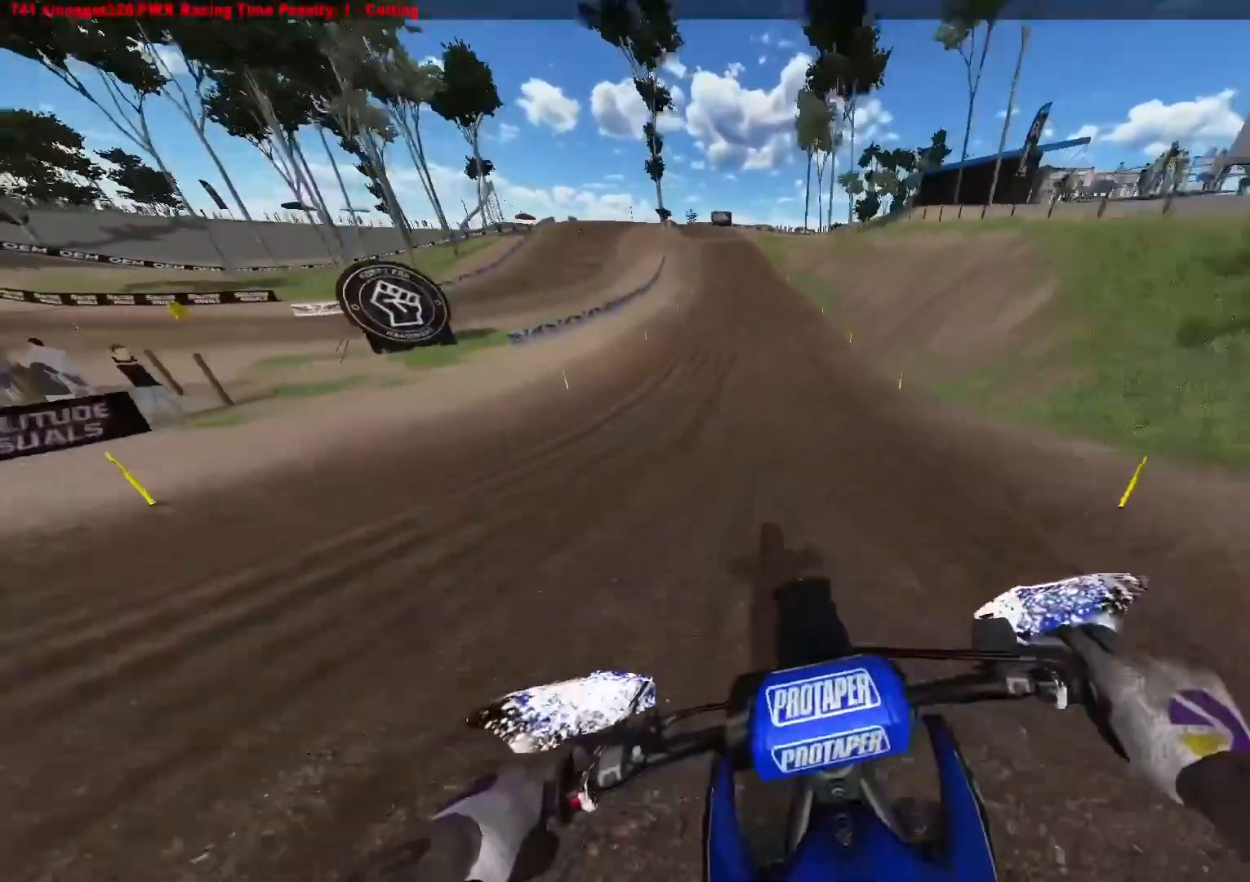
{"buttons": ["R2"], "left_stick": "center", "right_stick": "down", "events": []}
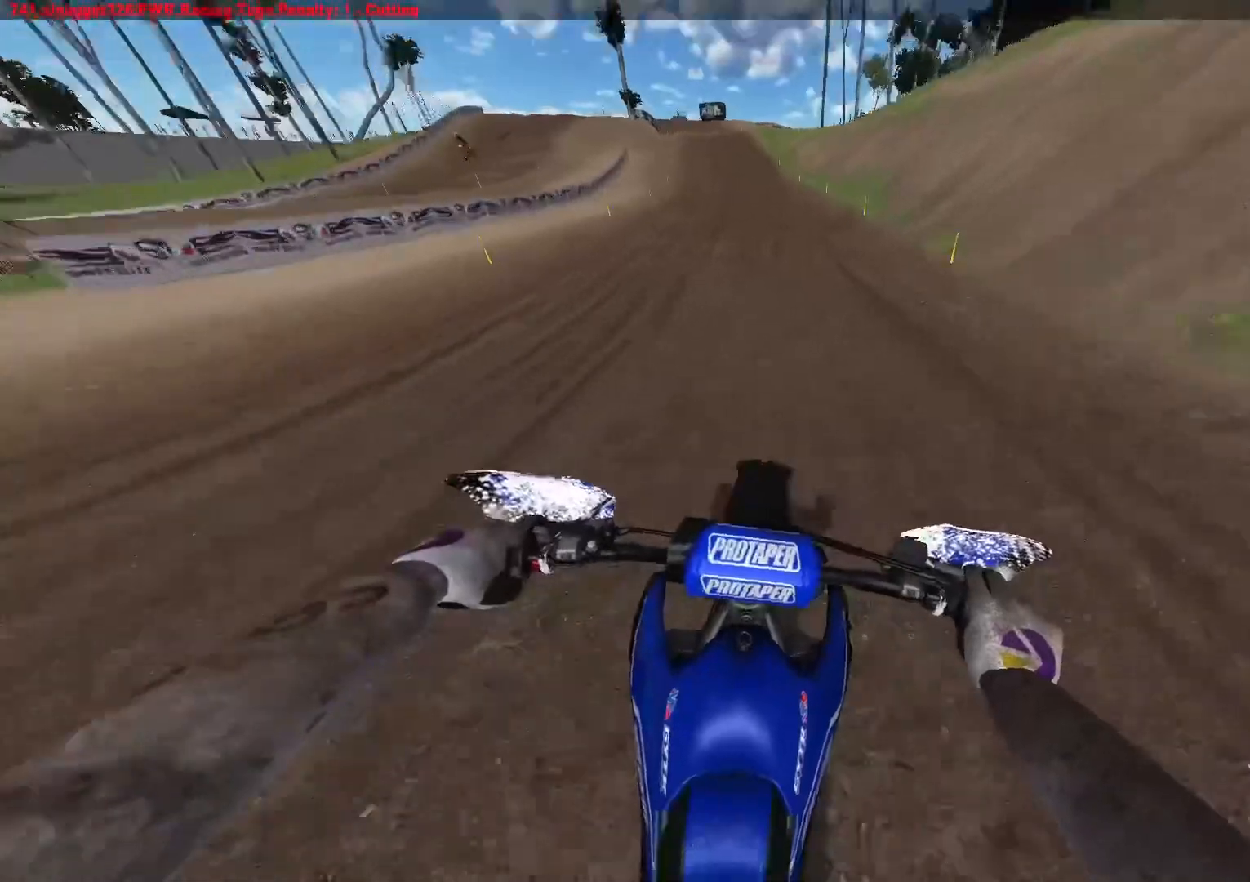
{"buttons": ["R2"], "left_stick": "center", "right_stick": "down", "events": []}
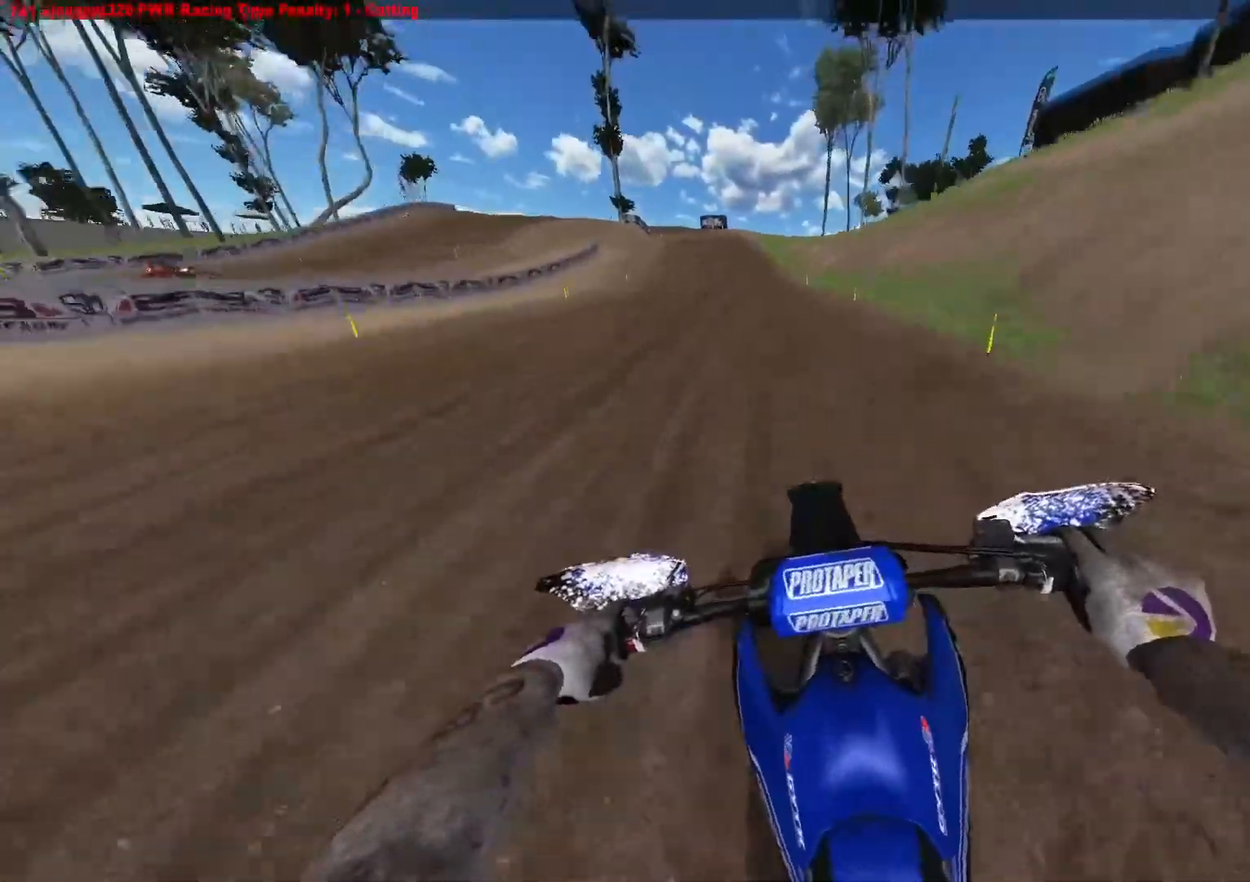
{"buttons": ["R2"], "left_stick": "up-left", "right_stick": "down", "events": [[450, "left_stick", "up-left"]]}
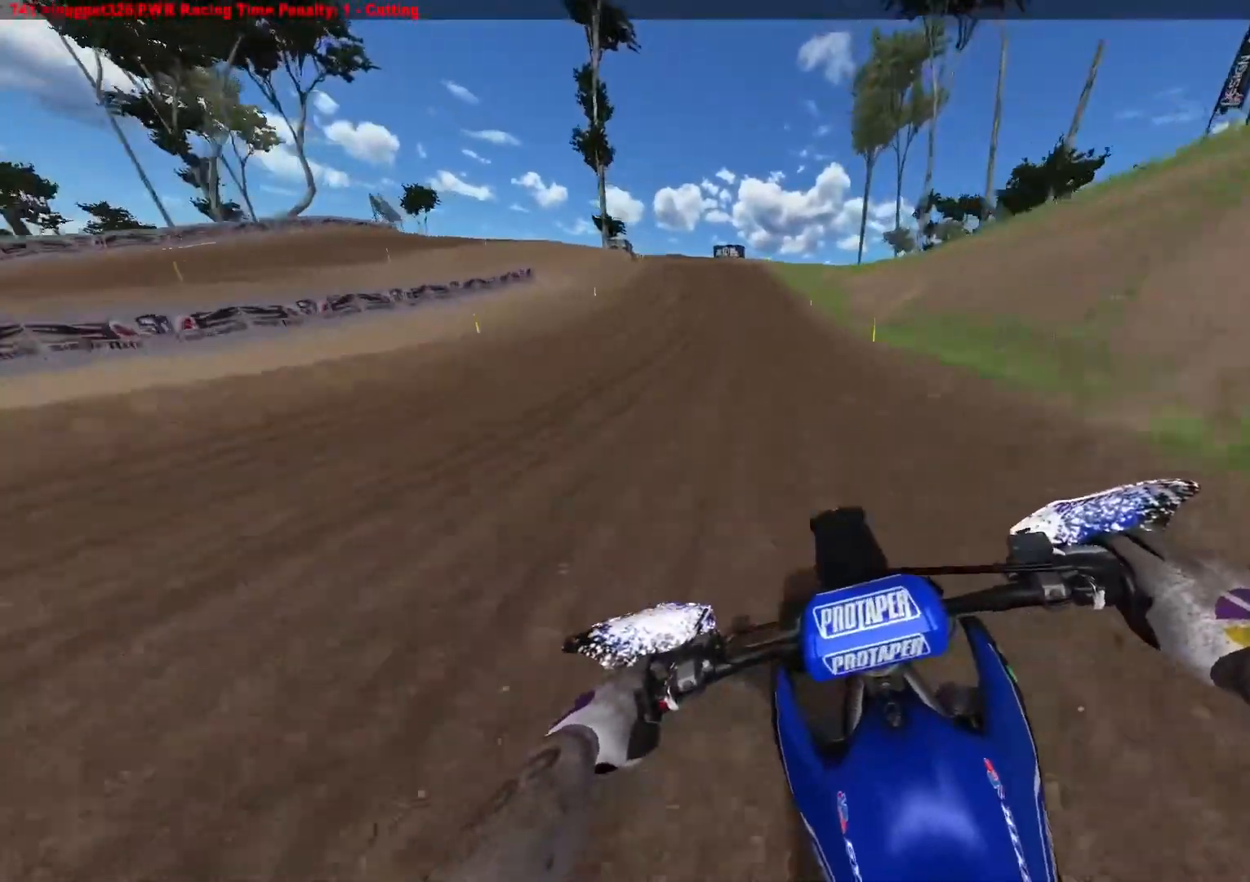
{"buttons": [], "left_stick": "up-left", "right_stick": "down", "events": [[300, "A", "down"], [417, "A", "up"], [500, "R2", "up"]]}
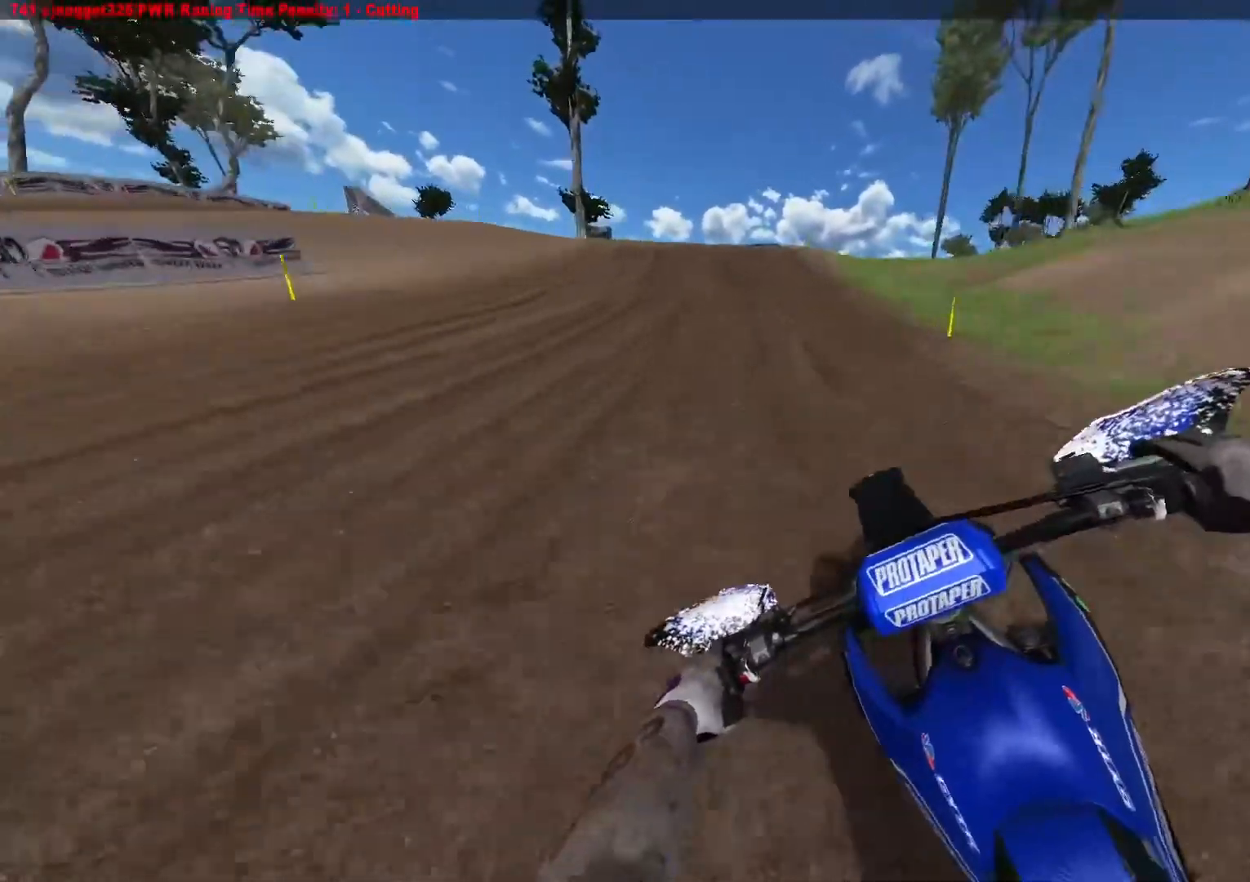
{"buttons": ["L2"], "left_stick": "up-left", "right_stick": "down", "events": [[100, "L2", "down"], [267, "L2", "up"], [317, "L2", "down"]]}
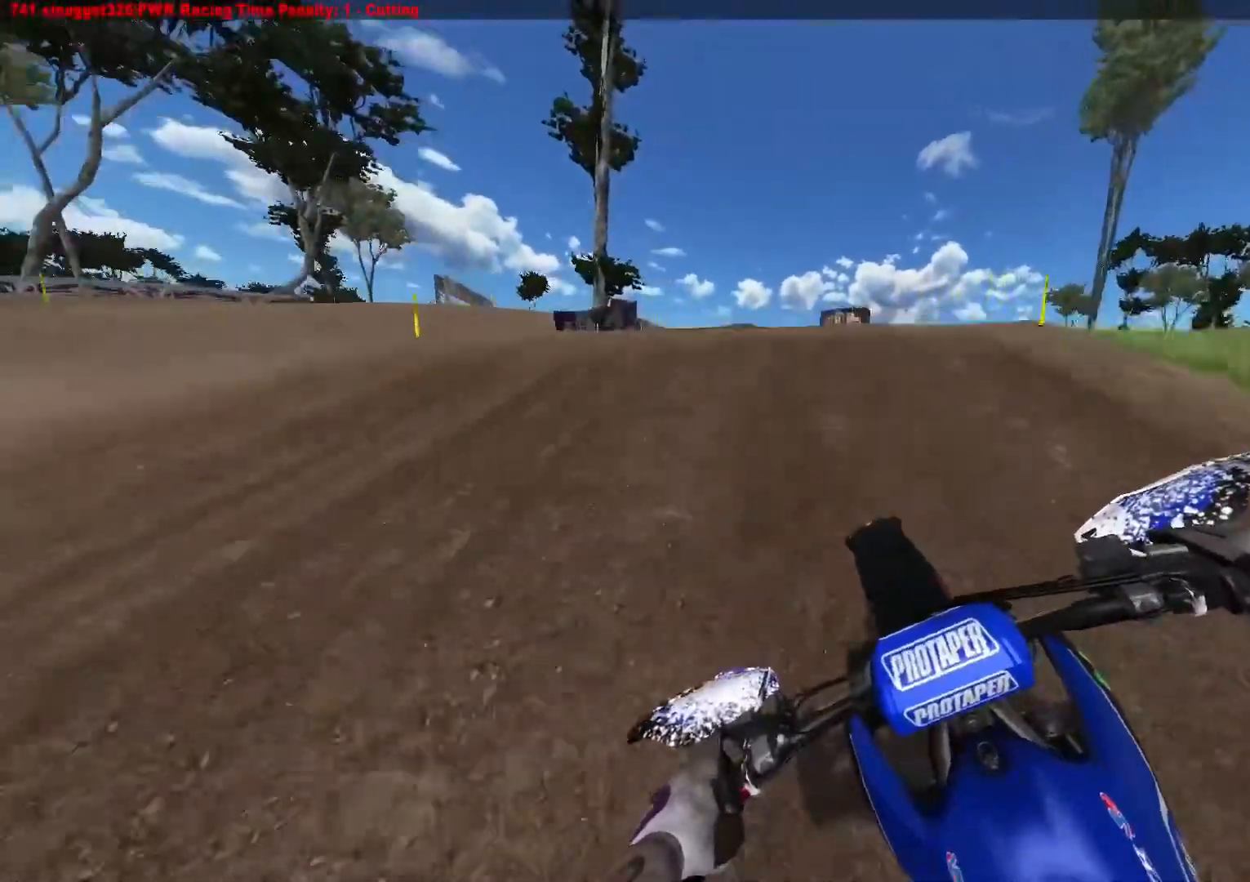
{"buttons": [], "left_stick": "up-left", "right_stick": "center", "events": [[250, "L2", "up"], [383, "right_stick", "center"]]}
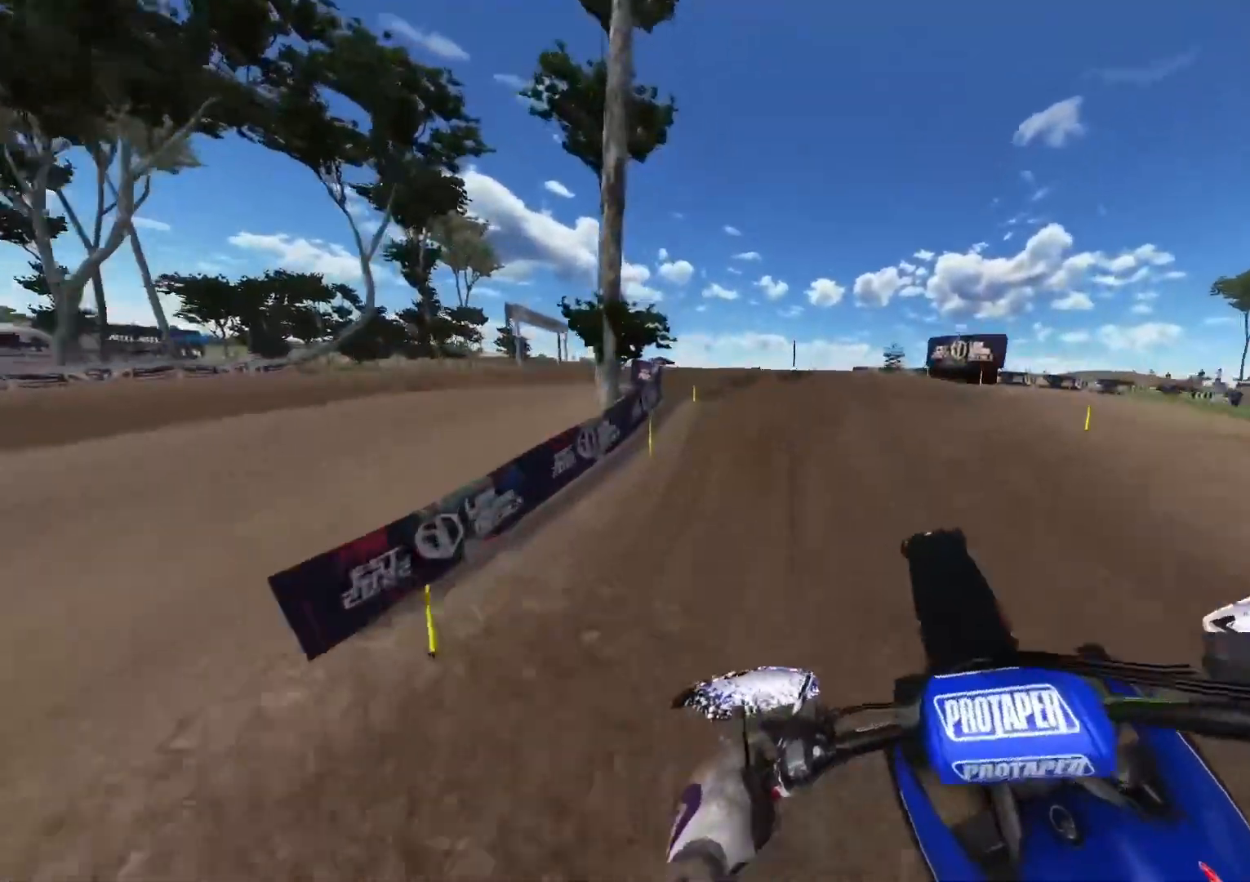
{"buttons": ["R2"], "left_stick": "up-left", "right_stick": "center", "events": [[200, "R3", "down"], [300, "R3", "up"], [500, "R2", "down"]]}
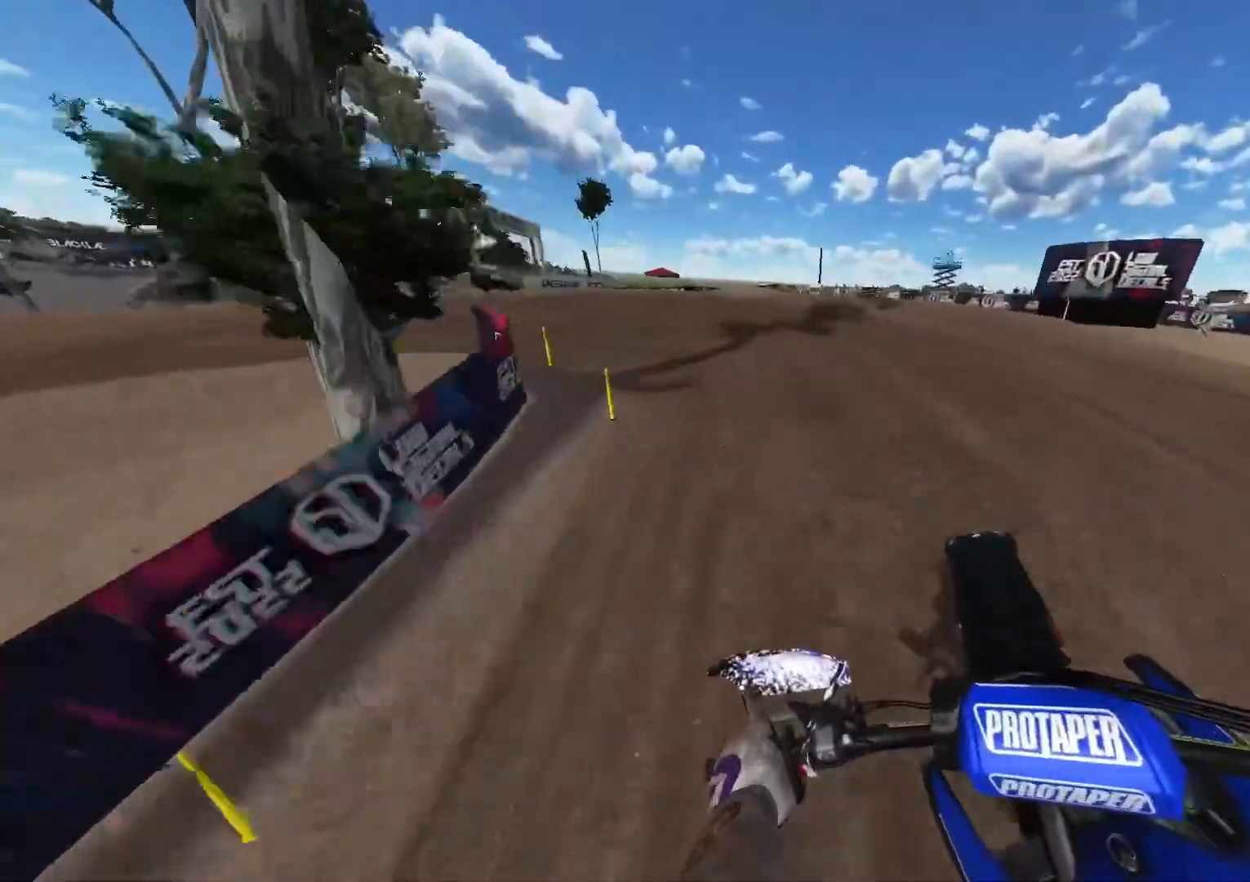
{"buttons": ["R2"], "left_stick": "up-left", "right_stick": "center", "events": [[100, "R2", "up"], [167, "R2", "down"]]}
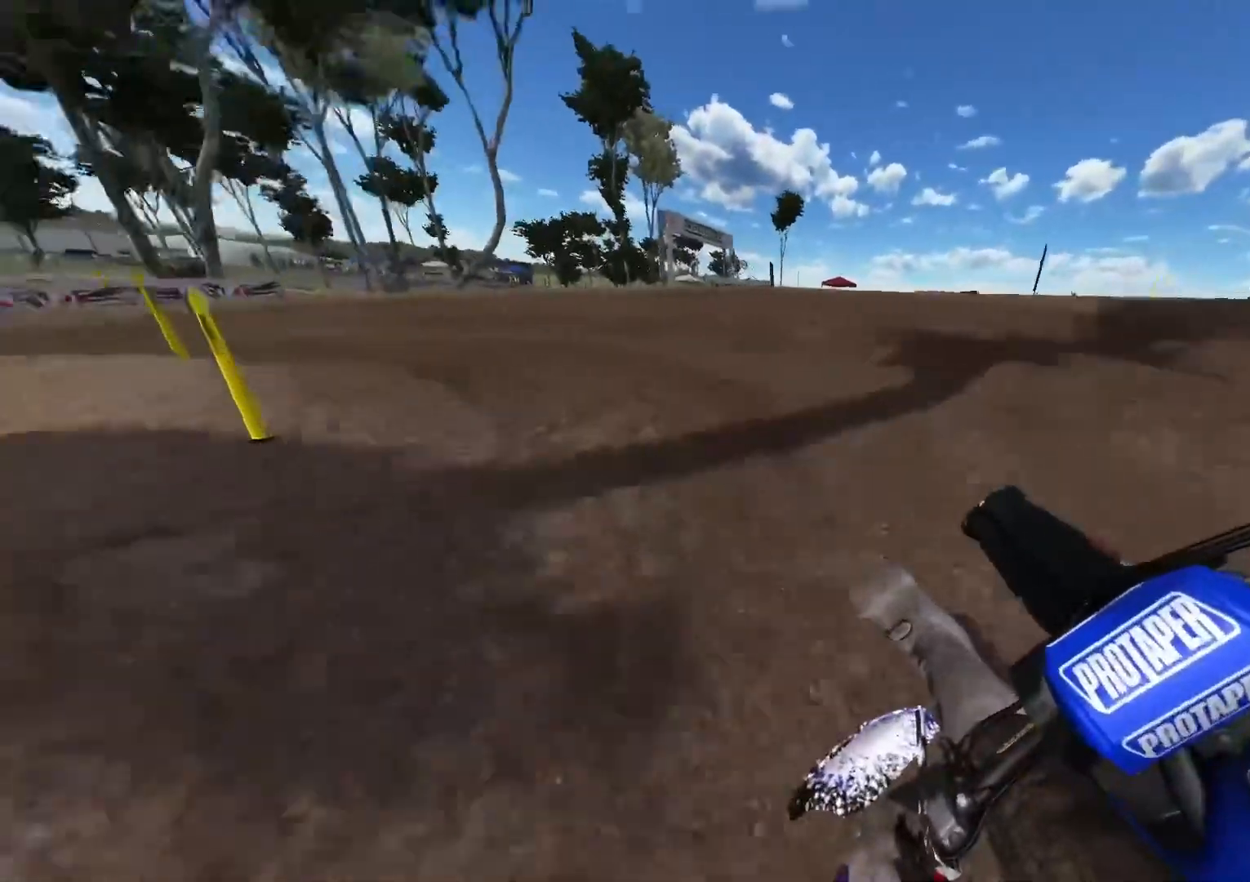
{"buttons": ["R2"], "left_stick": "up-left", "right_stick": "center", "events": []}
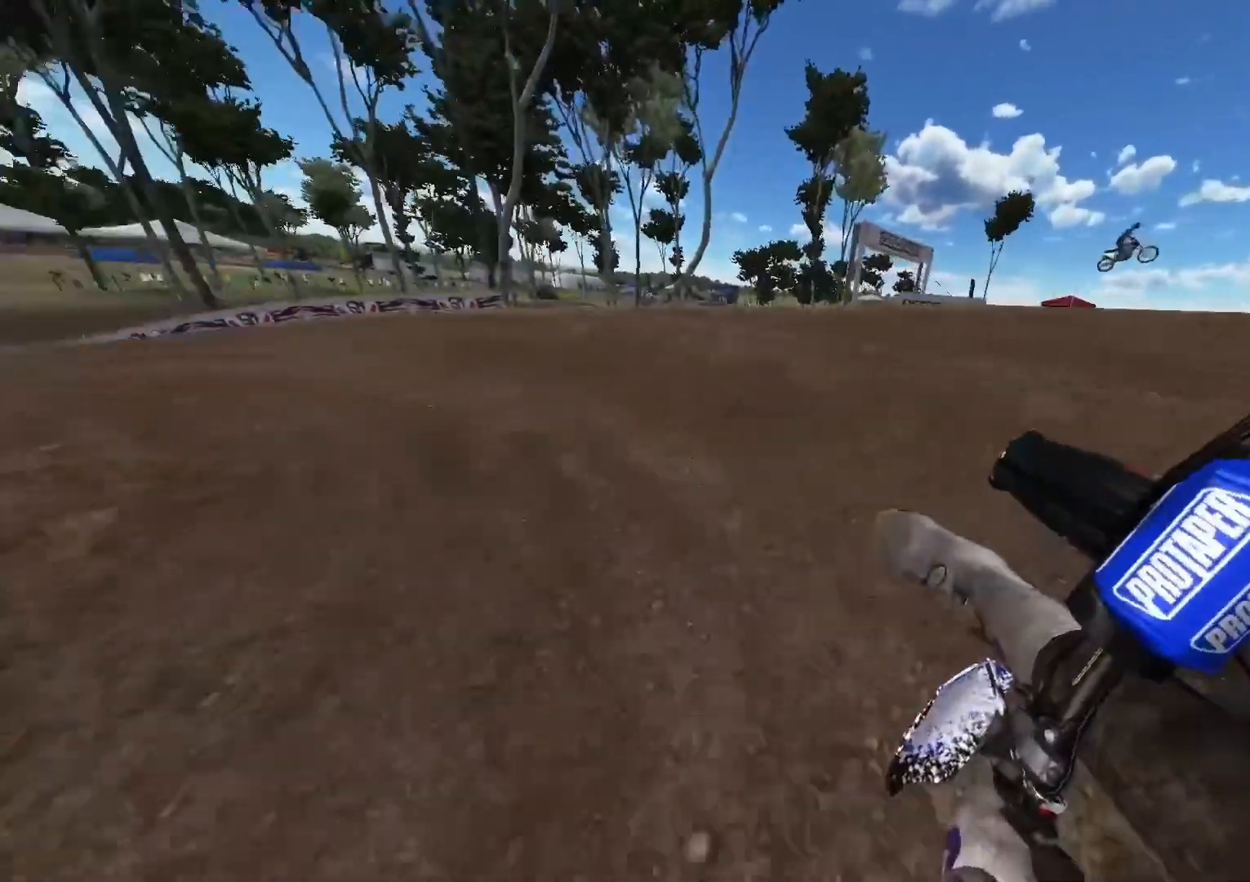
{"buttons": ["R2"], "left_stick": "center", "right_stick": "center", "events": [[467, "left_stick", "center"]]}
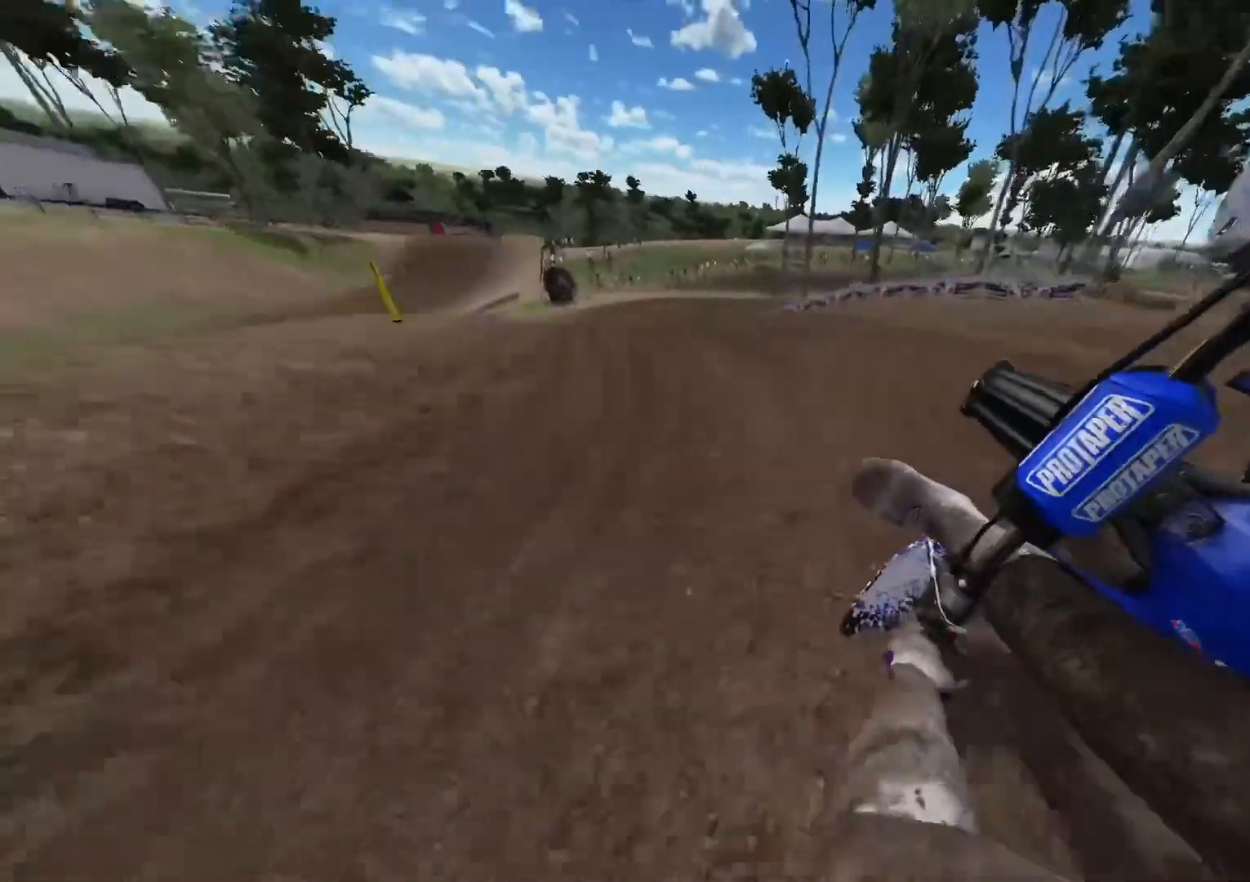
{"buttons": [], "left_stick": "left", "right_stick": "center", "events": [[133, "X", "down"], [267, "R2", "up"], [267, "X", "up"], [400, "R3", "down"], [400, "left_stick", "left"], [500, "R3", "up"]]}
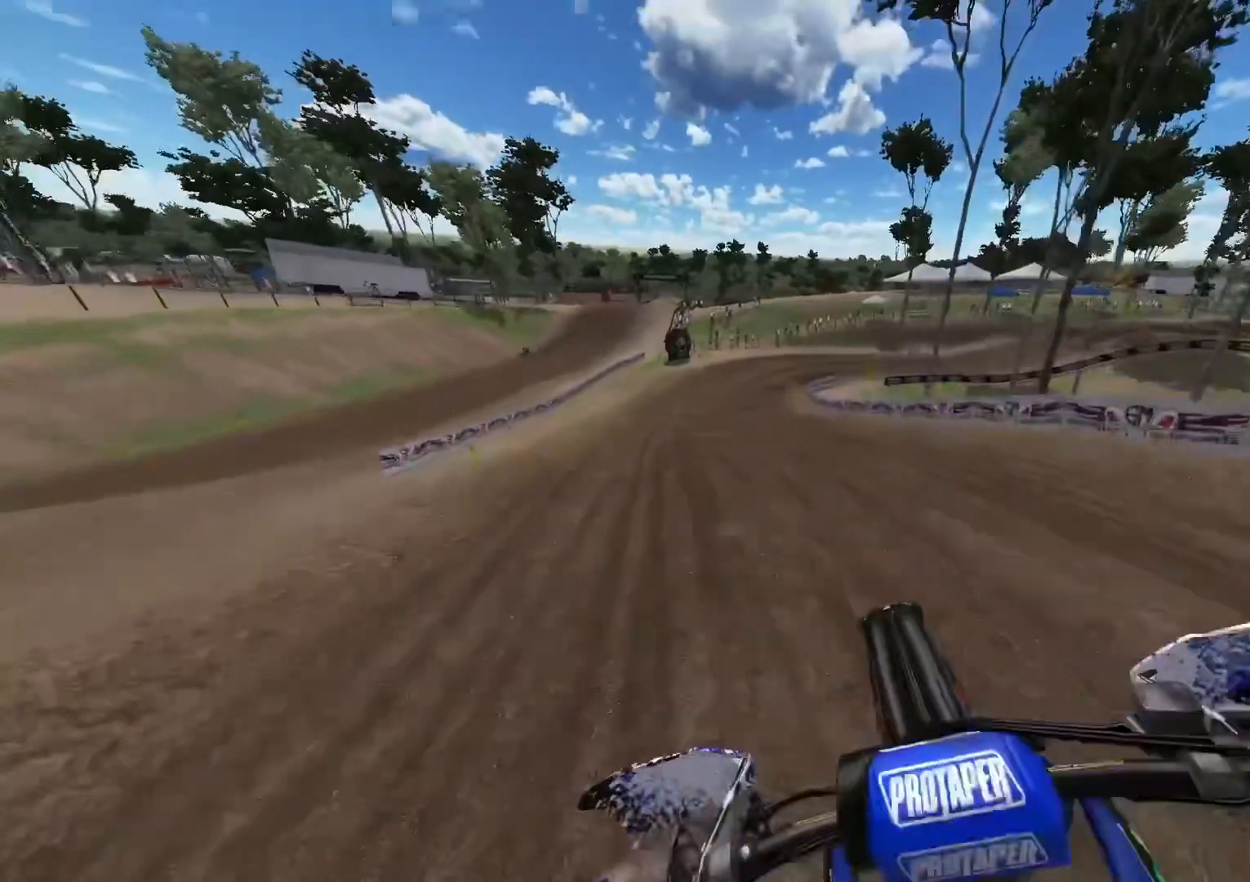
{"buttons": ["R2"], "left_stick": "left", "right_stick": "center", "events": [[67, "R2", "down"]]}
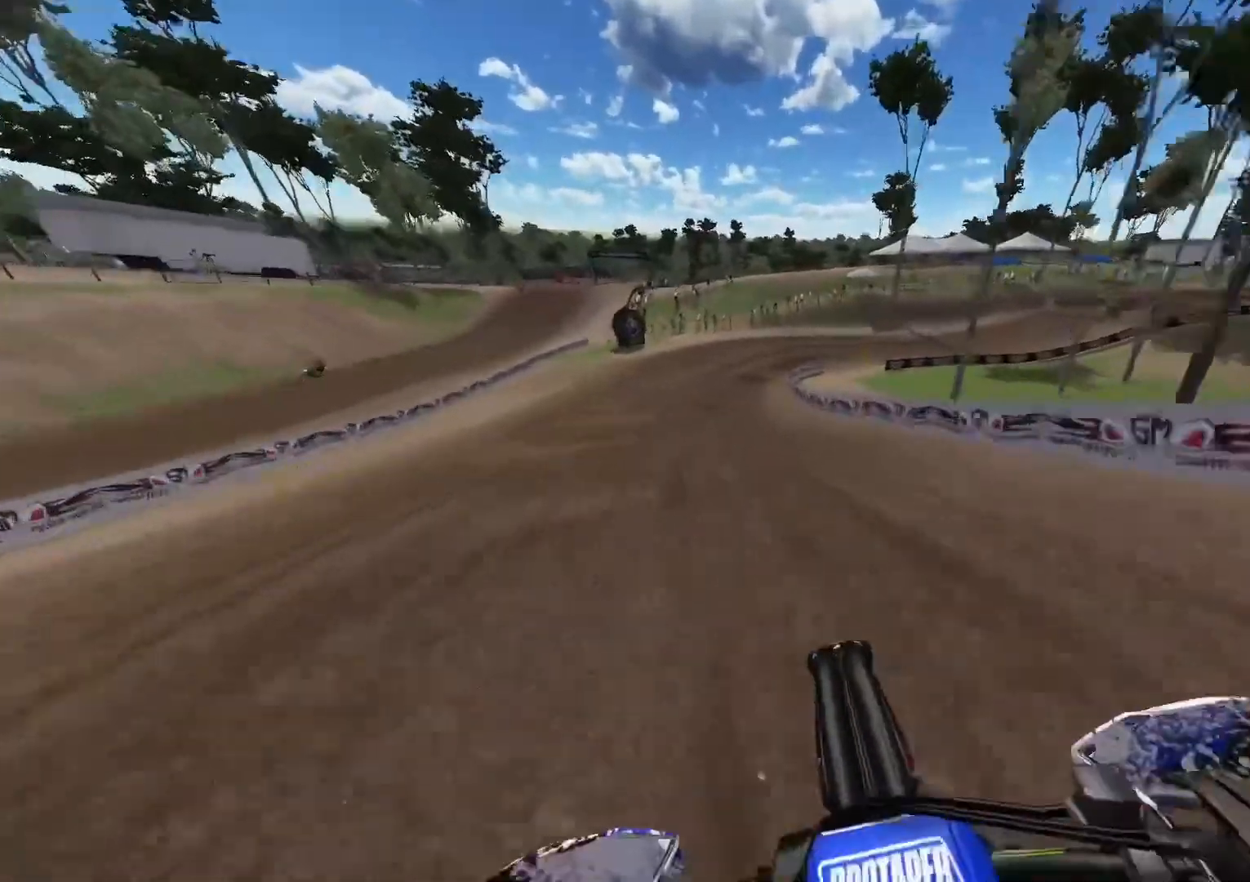
{"buttons": ["R2"], "left_stick": "center", "right_stick": "down", "events": [[133, "left_stick", "center"], [317, "right_stick", "down"]]}
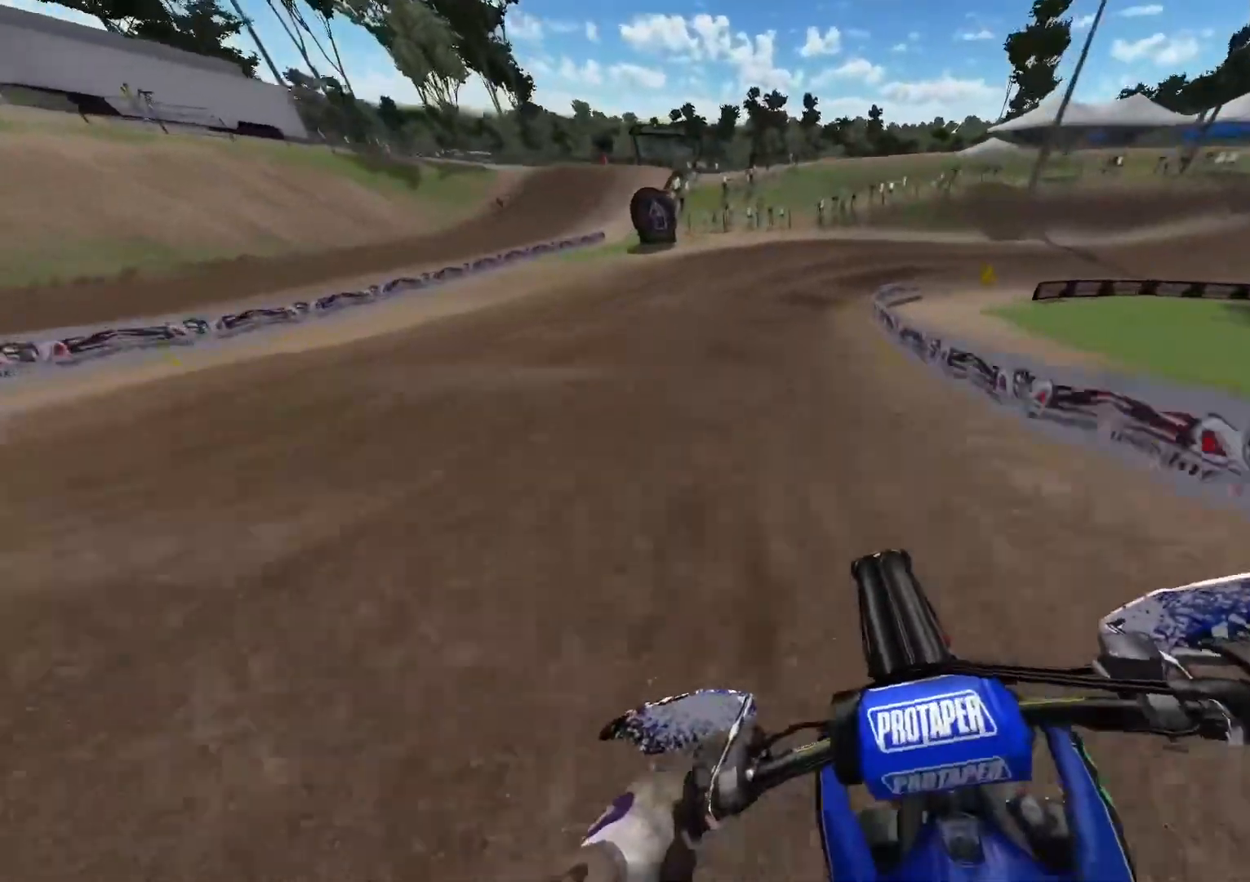
{"buttons": [], "left_stick": "right", "right_stick": "down", "events": [[83, "R2", "up"], [83, "left_stick", "right"]]}
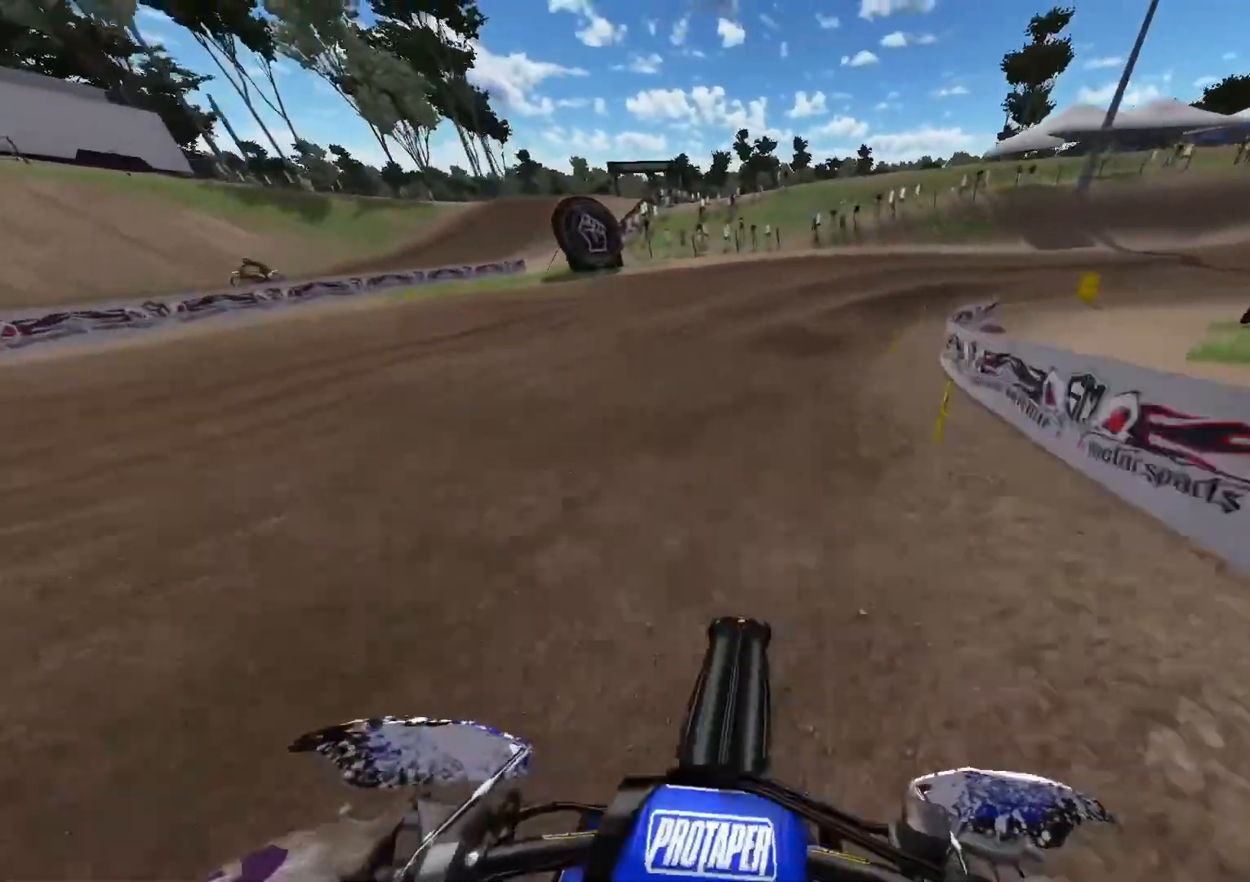
{"buttons": [], "left_stick": "right", "right_stick": "down", "events": []}
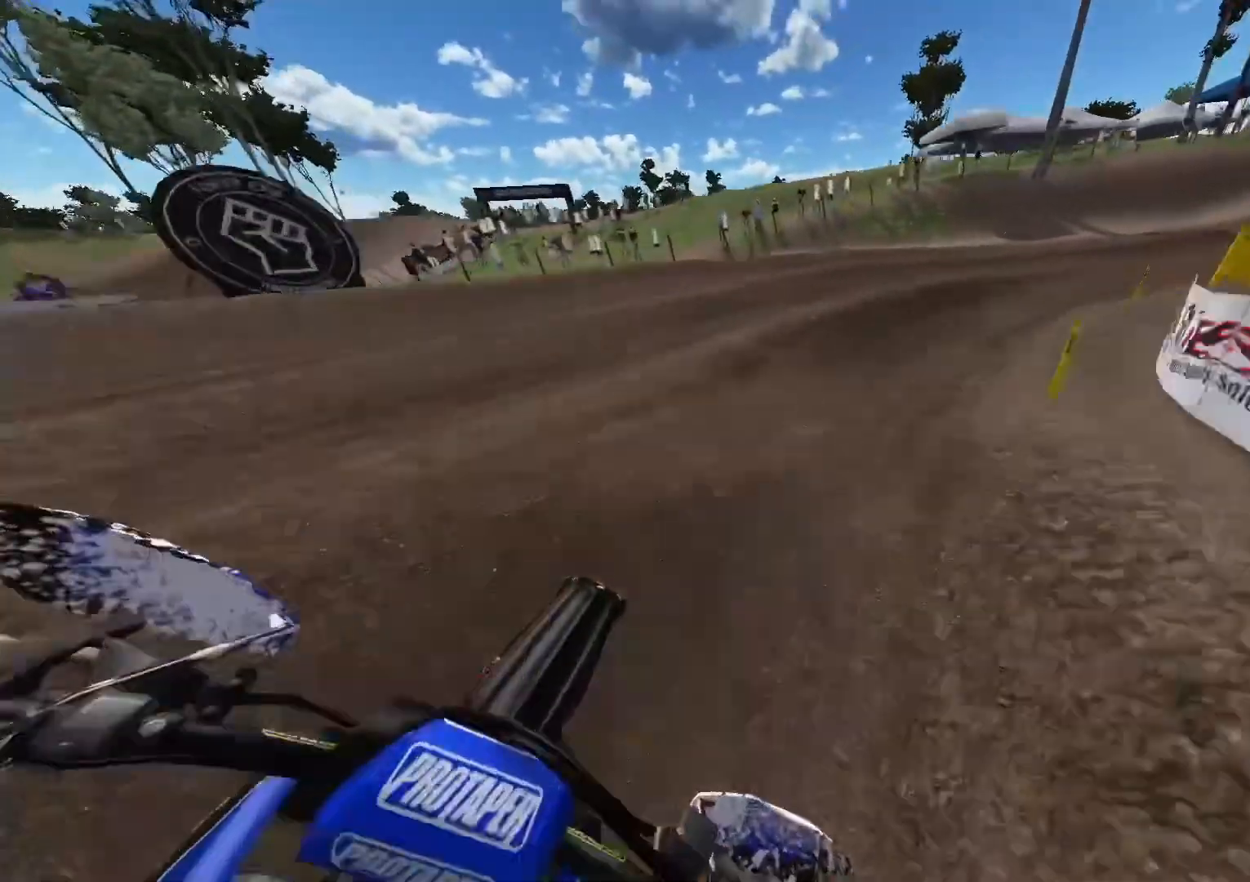
{"buttons": ["R2"], "left_stick": "right", "right_stick": "down", "events": [[183, "R2", "down"], [300, "R3", "down"], [417, "R3", "up"]]}
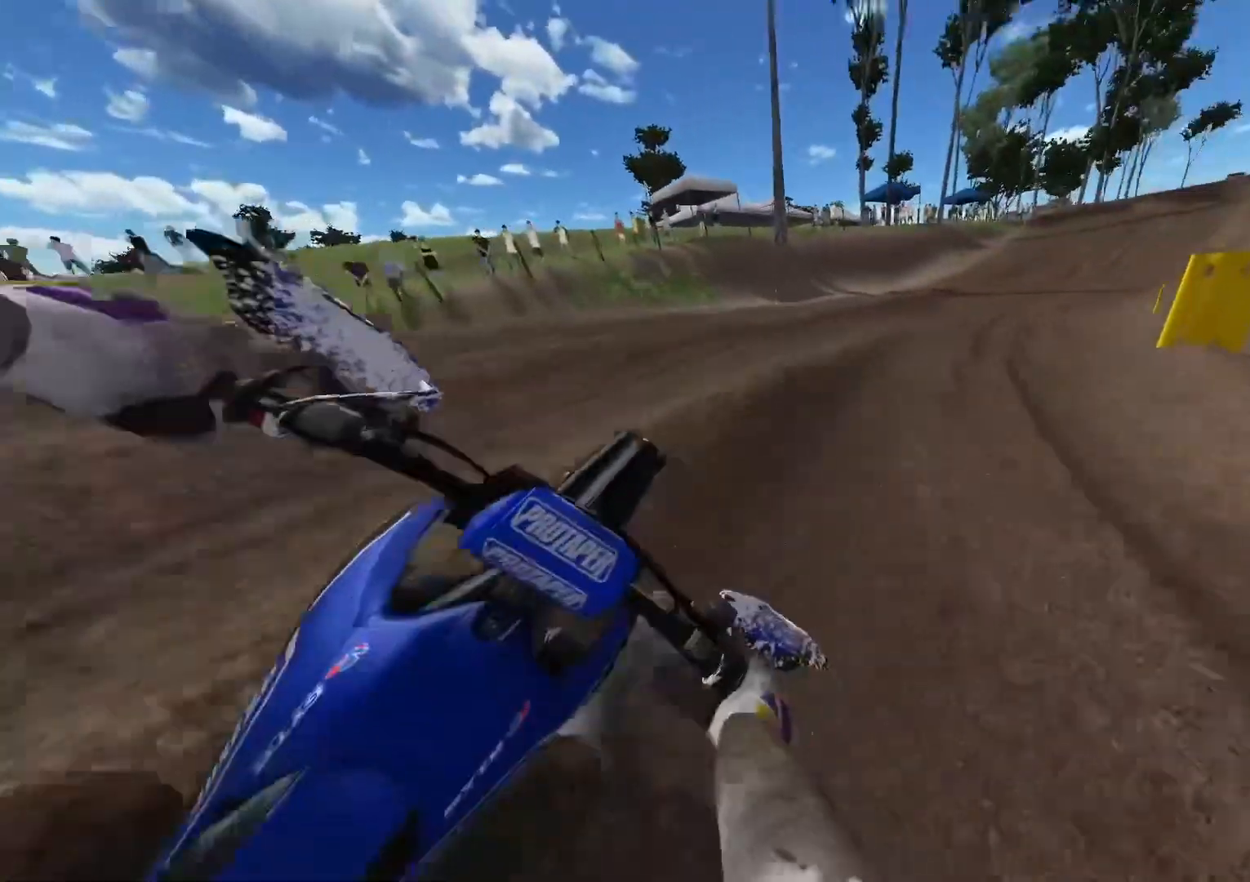
{"buttons": ["R2"], "left_stick": "right", "right_stick": "center", "events": [[17, "right_stick", "center"]]}
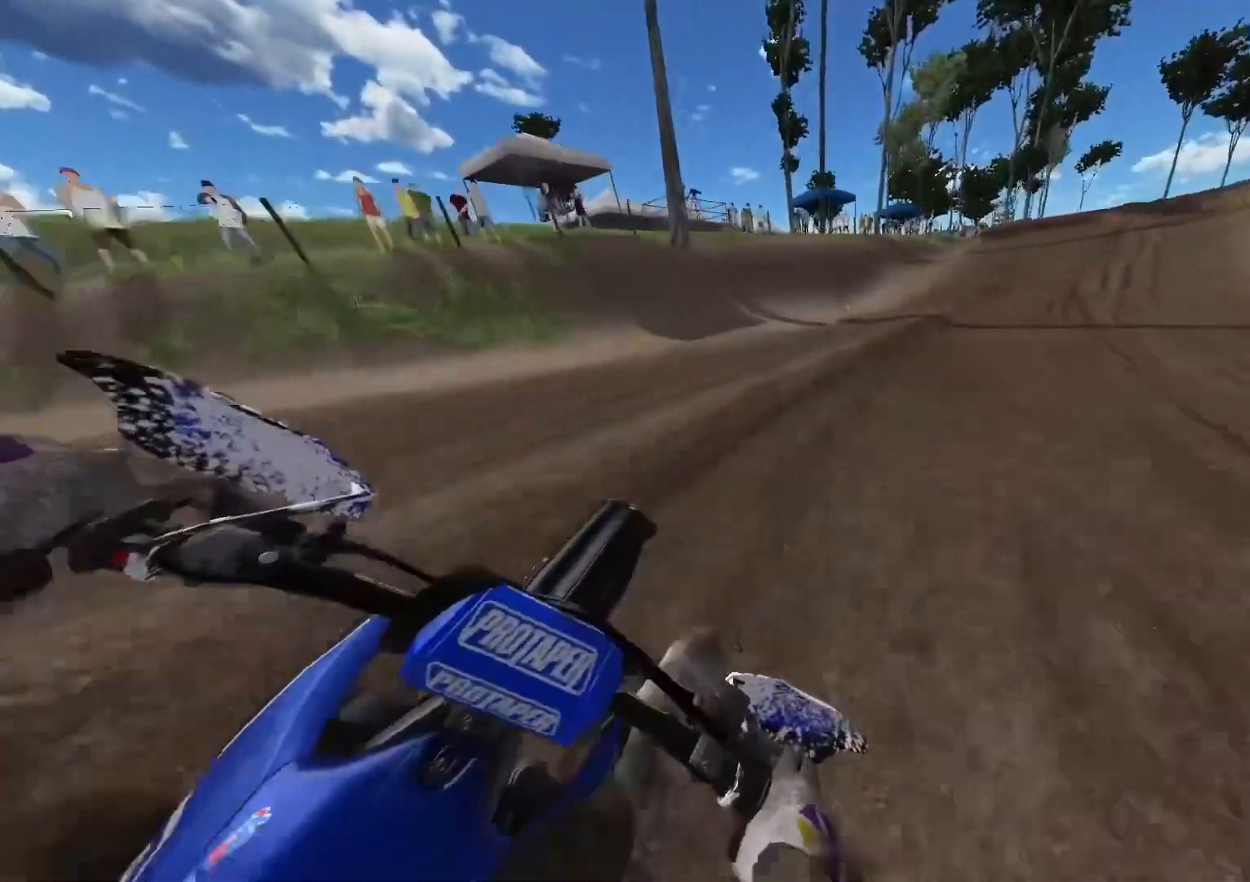
{"buttons": ["R2"], "left_stick": "right", "right_stick": "center", "events": []}
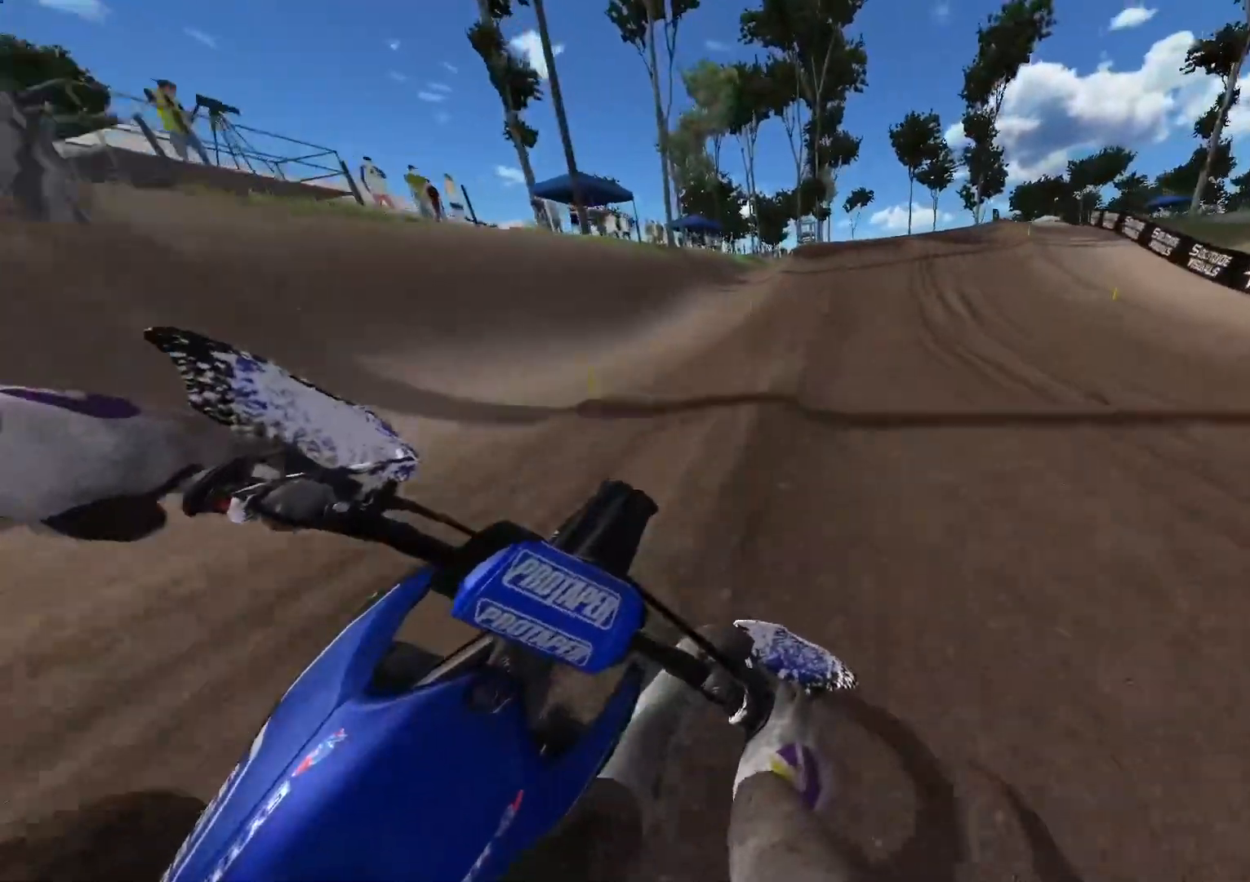
{"buttons": ["R2"], "left_stick": "right", "right_stick": "center", "events": [[250, "R3", "down"], [383, "R3", "up"]]}
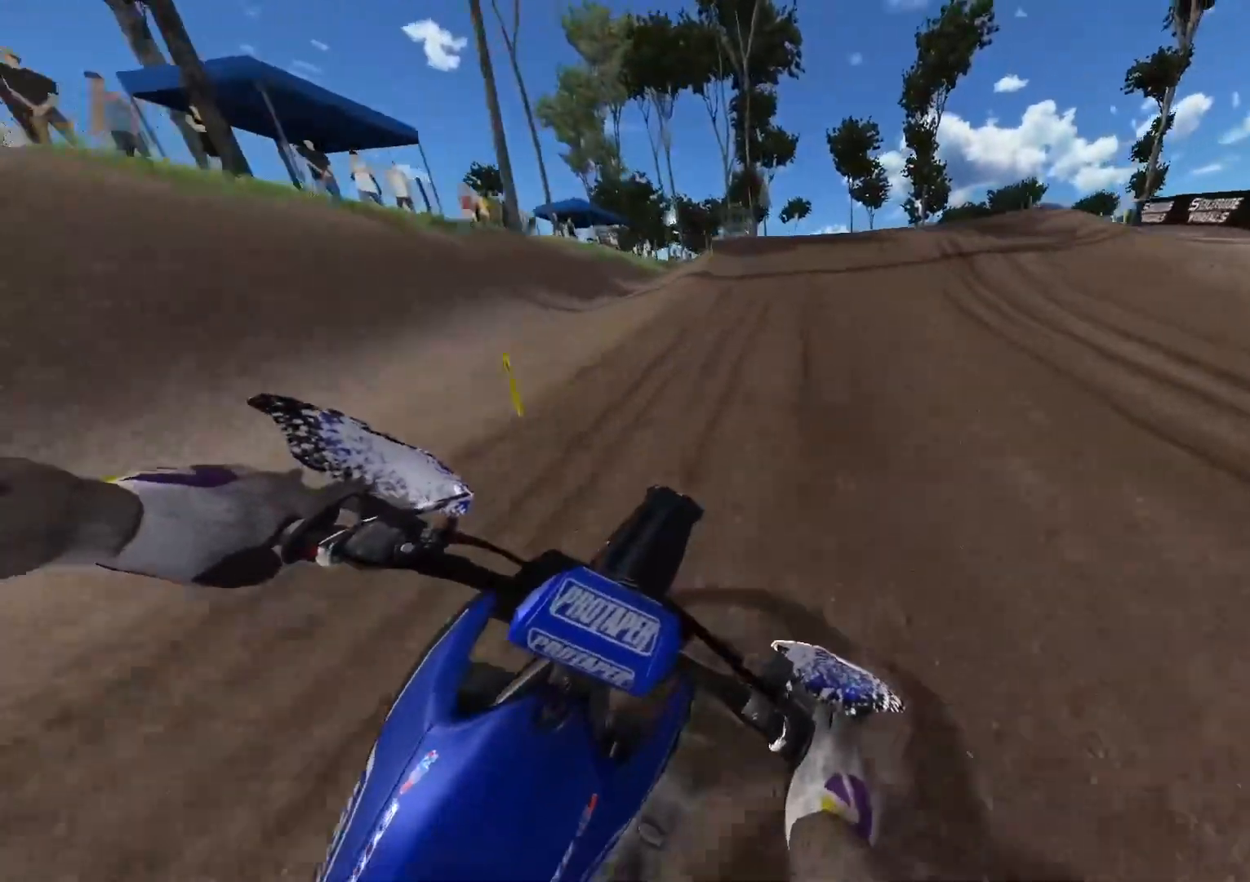
{"buttons": ["R2"], "left_stick": "right", "right_stick": "center", "events": [[350, "R2", "up"], [467, "R2", "down"]]}
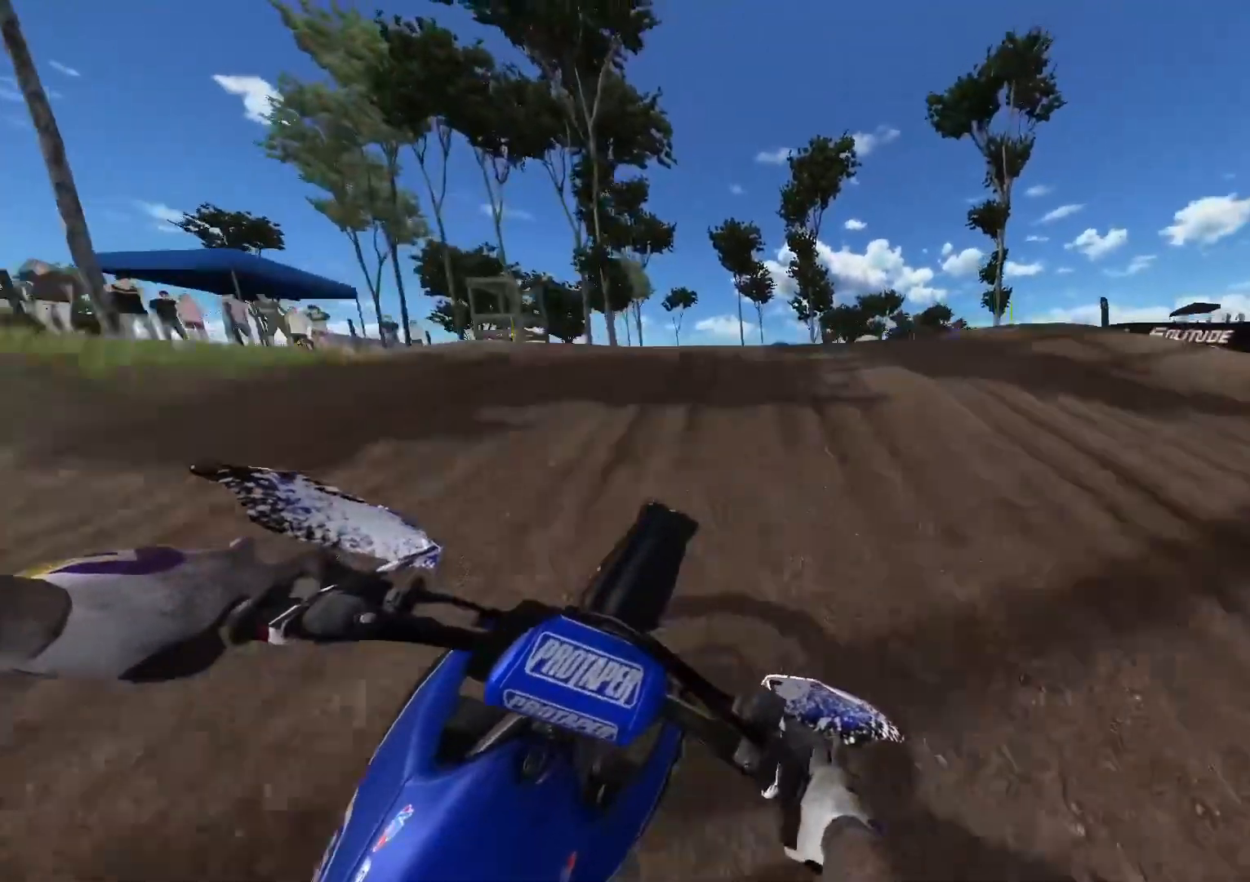
{"buttons": [], "left_stick": "right", "right_stick": "up", "events": [[67, "R2", "up"], [267, "R2", "down"], [400, "R2", "up"], [467, "right_stick", "up"]]}
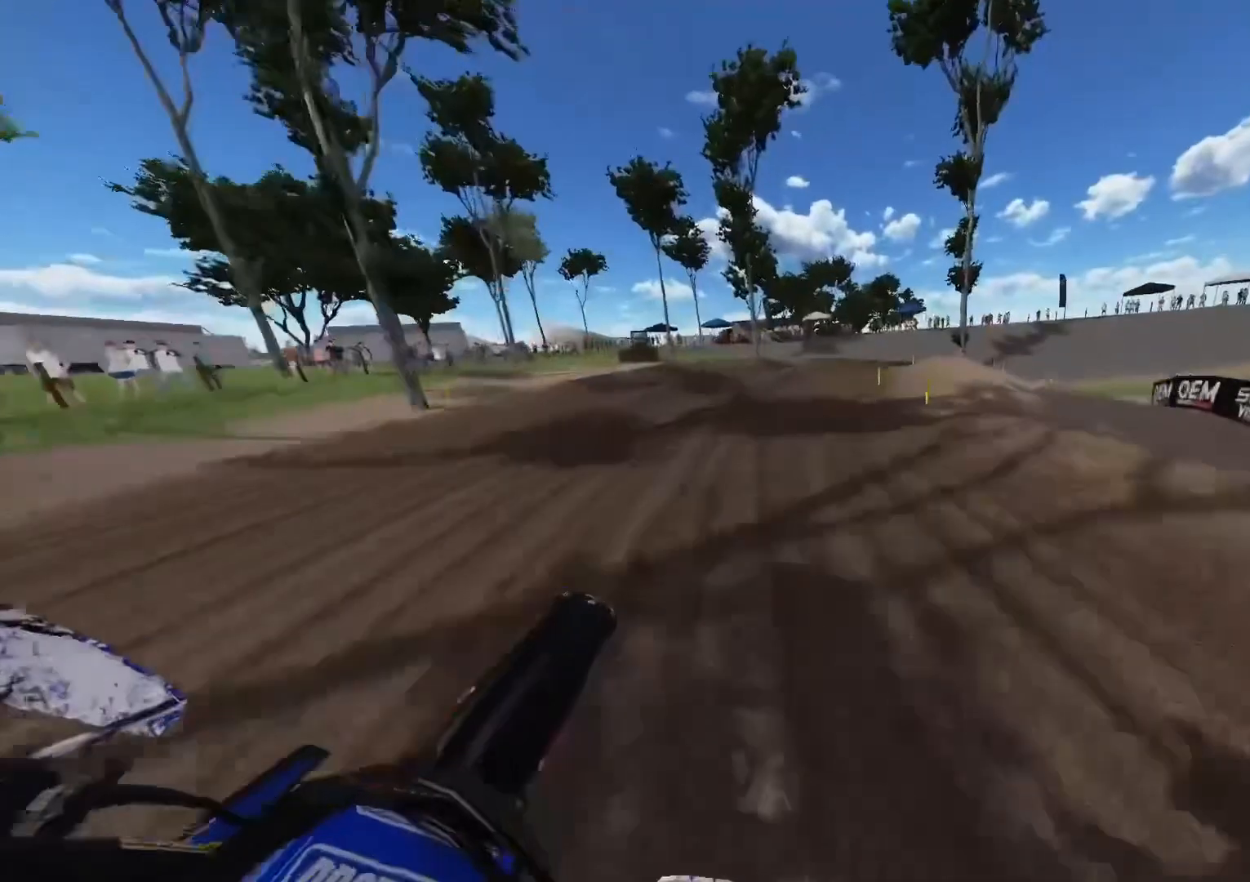
{"buttons": [], "left_stick": "right", "right_stick": "center", "events": [[67, "R2", "down"], [167, "right_stick", "center"], [333, "R3", "down"], [417, "R2", "up"], [417, "R3", "up"]]}
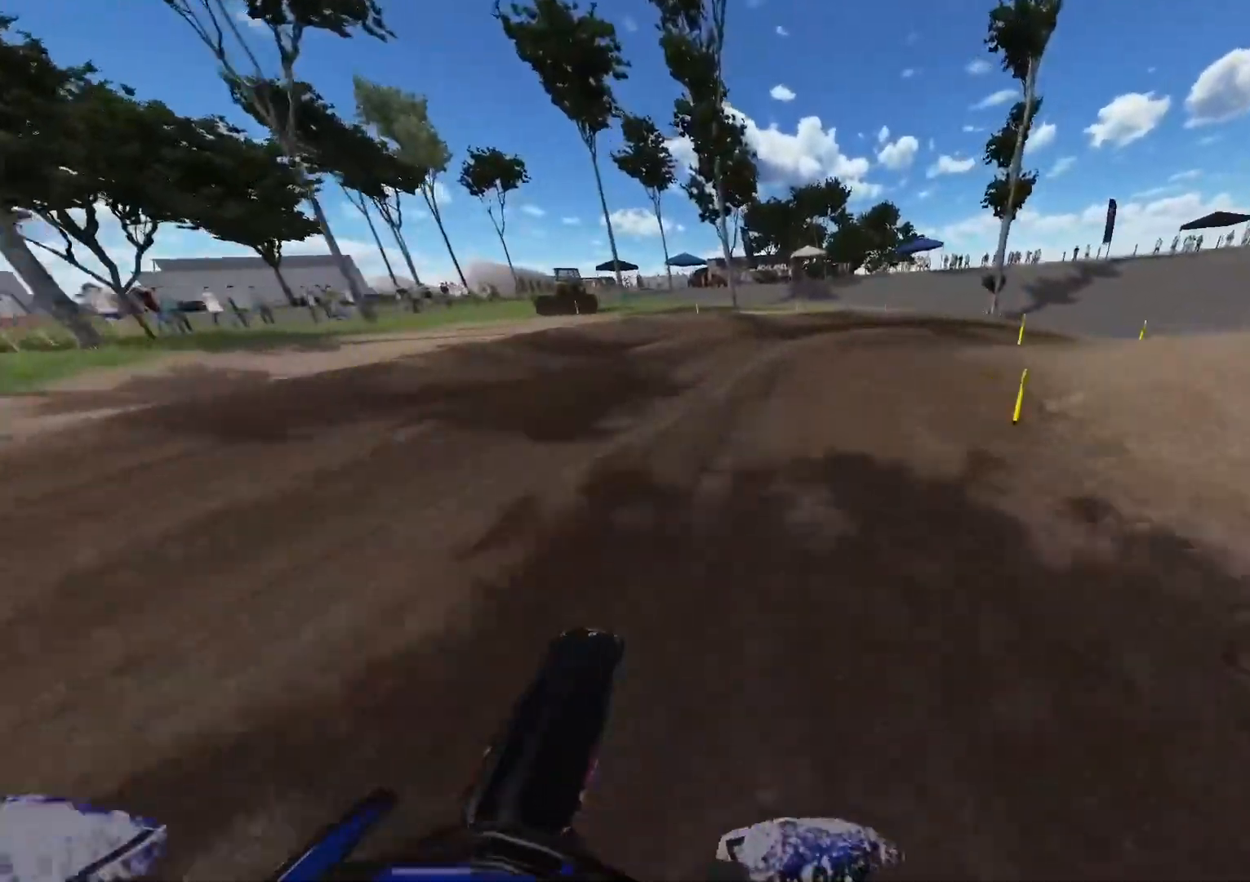
{"buttons": [], "left_stick": "right", "right_stick": "center", "events": [[83, "R2", "down"], [150, "R2", "up"]]}
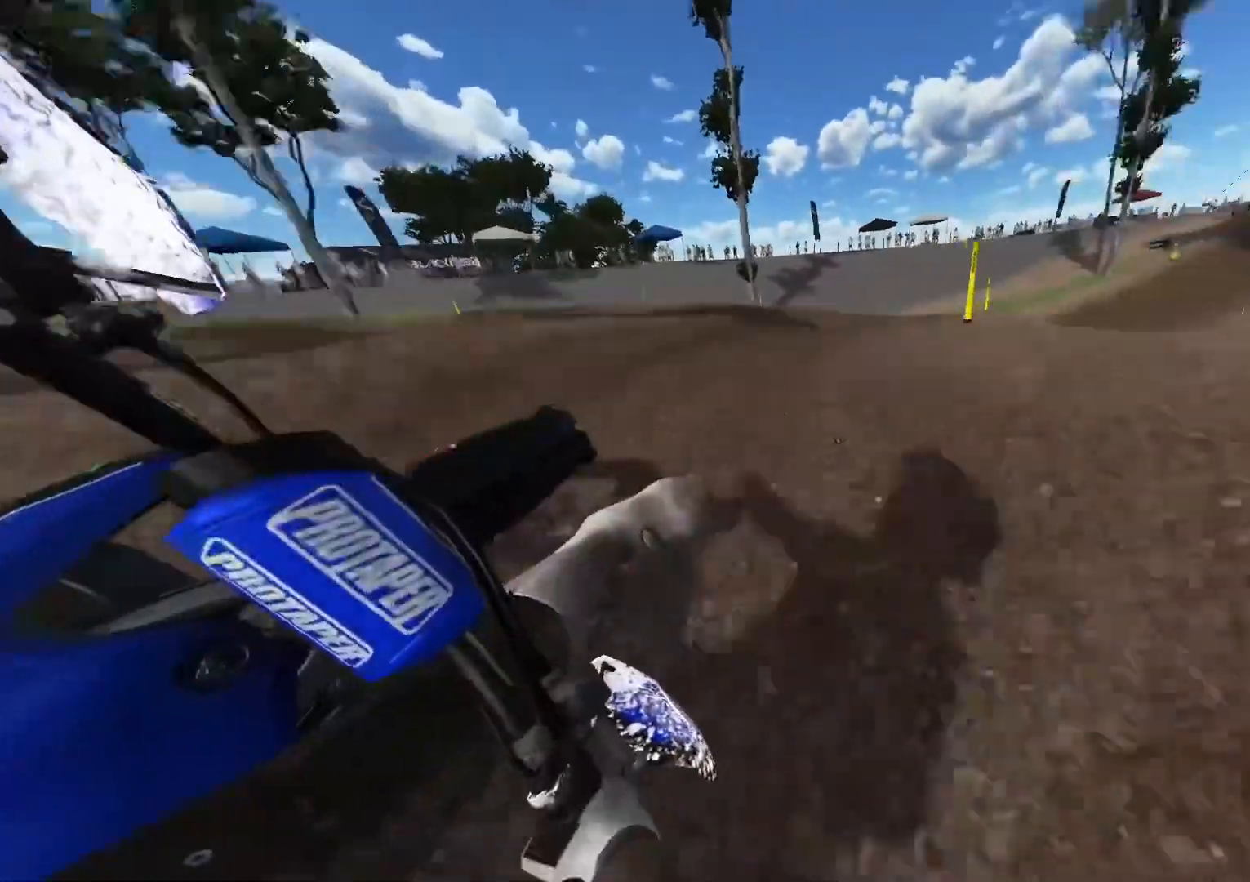
{"buttons": ["R2"], "left_stick": "right", "right_stick": "center", "events": [[83, "R2", "down"]]}
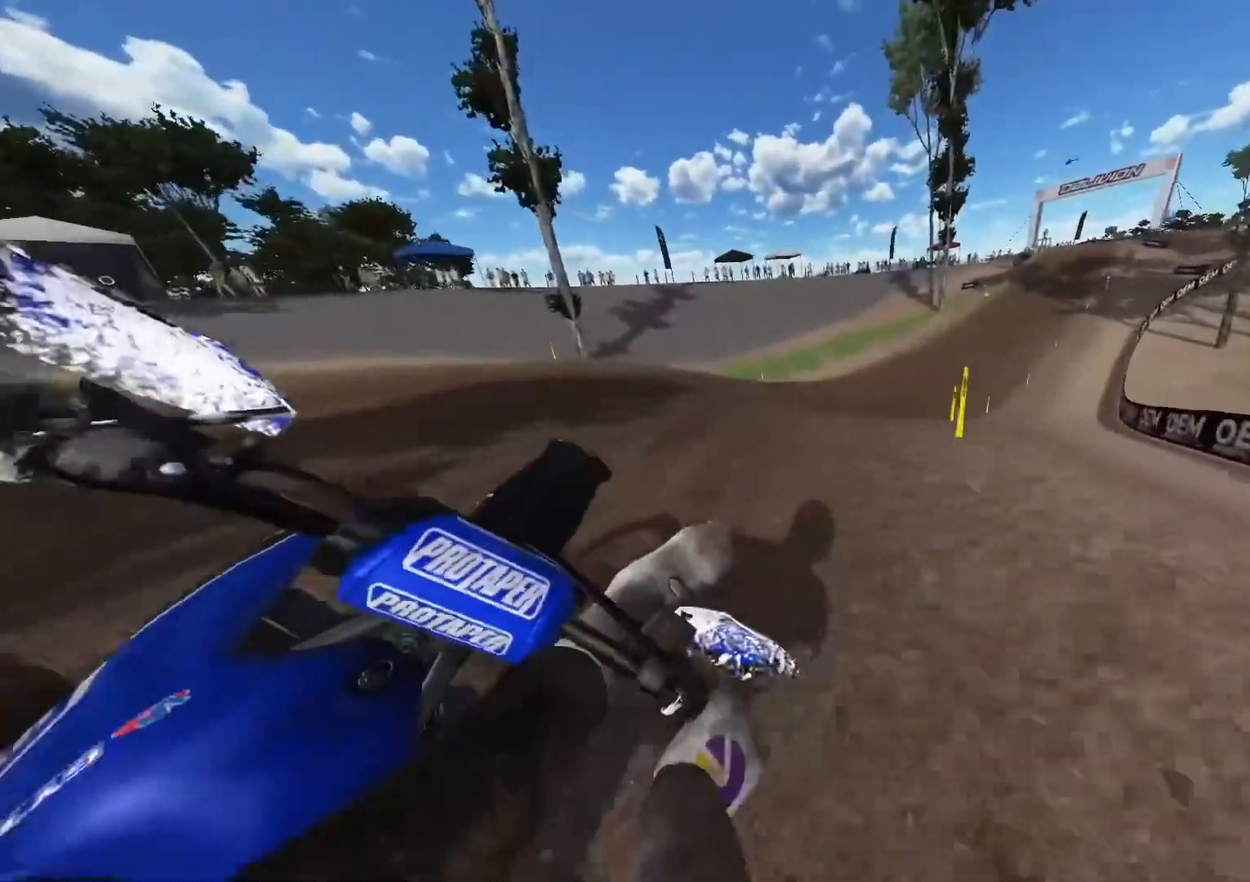
{"buttons": ["R2"], "left_stick": "right", "right_stick": "center", "events": [[150, "R3", "down"], [233, "R3", "up"]]}
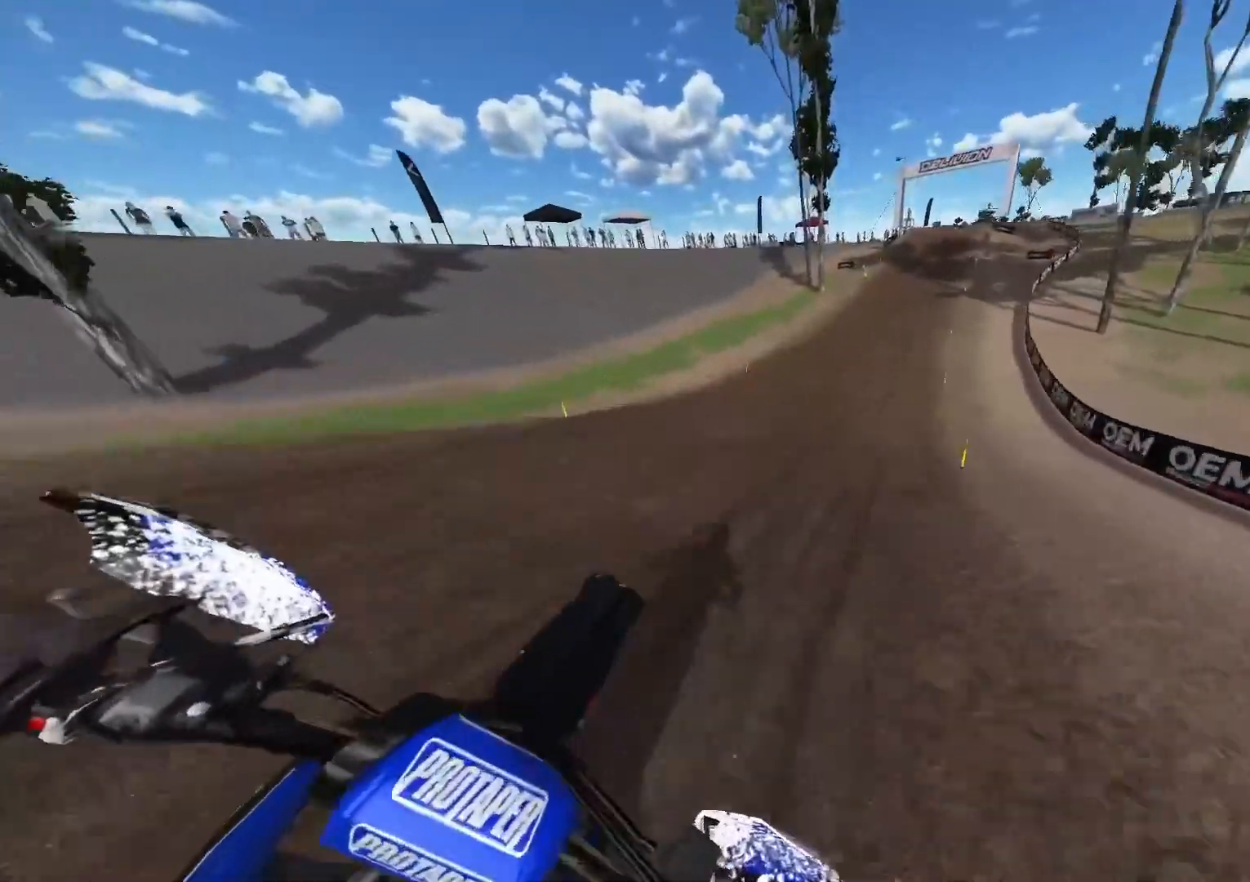
{"buttons": ["R2"], "left_stick": "center", "right_stick": "down", "events": [[233, "right_stick", "down"], [500, "left_stick", "center"]]}
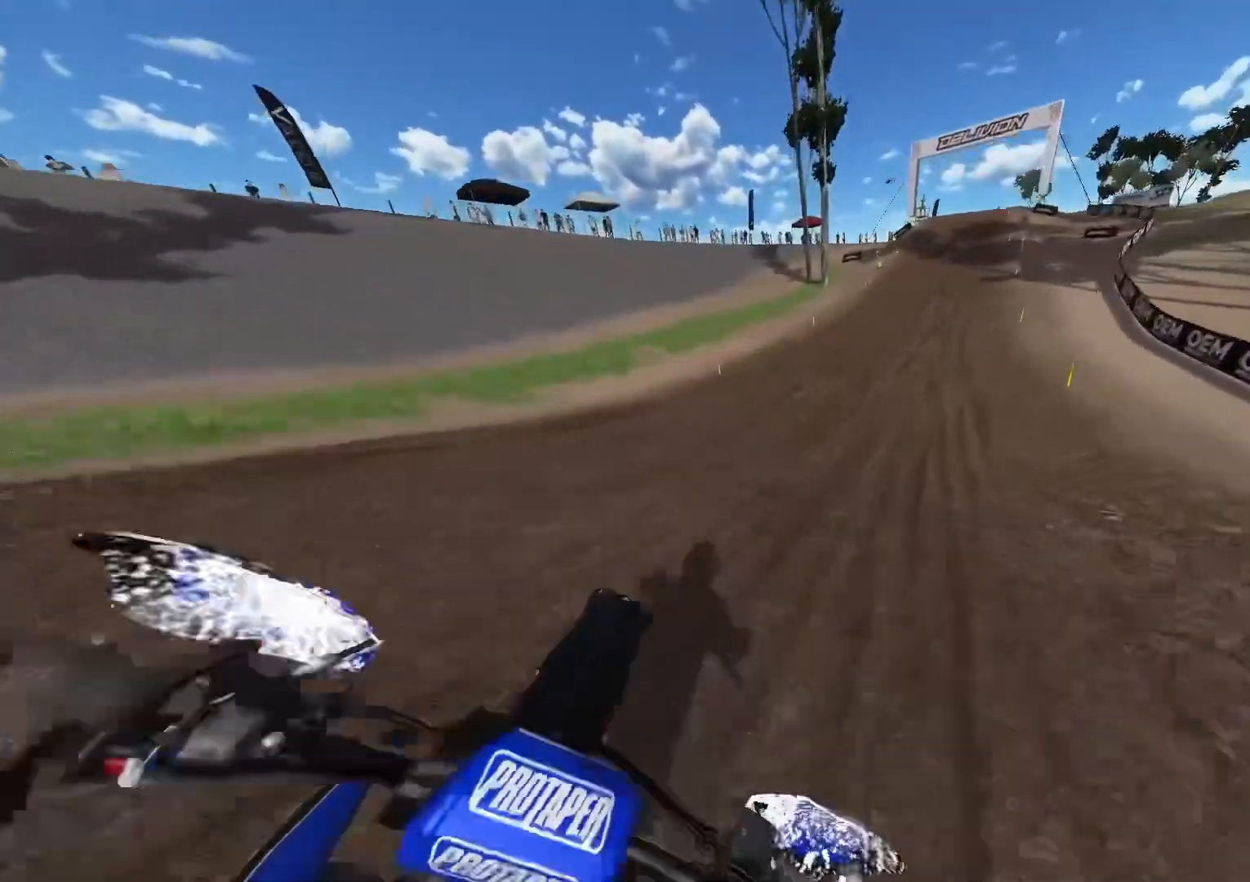
{"buttons": ["R2"], "left_stick": "center", "right_stick": "down", "events": []}
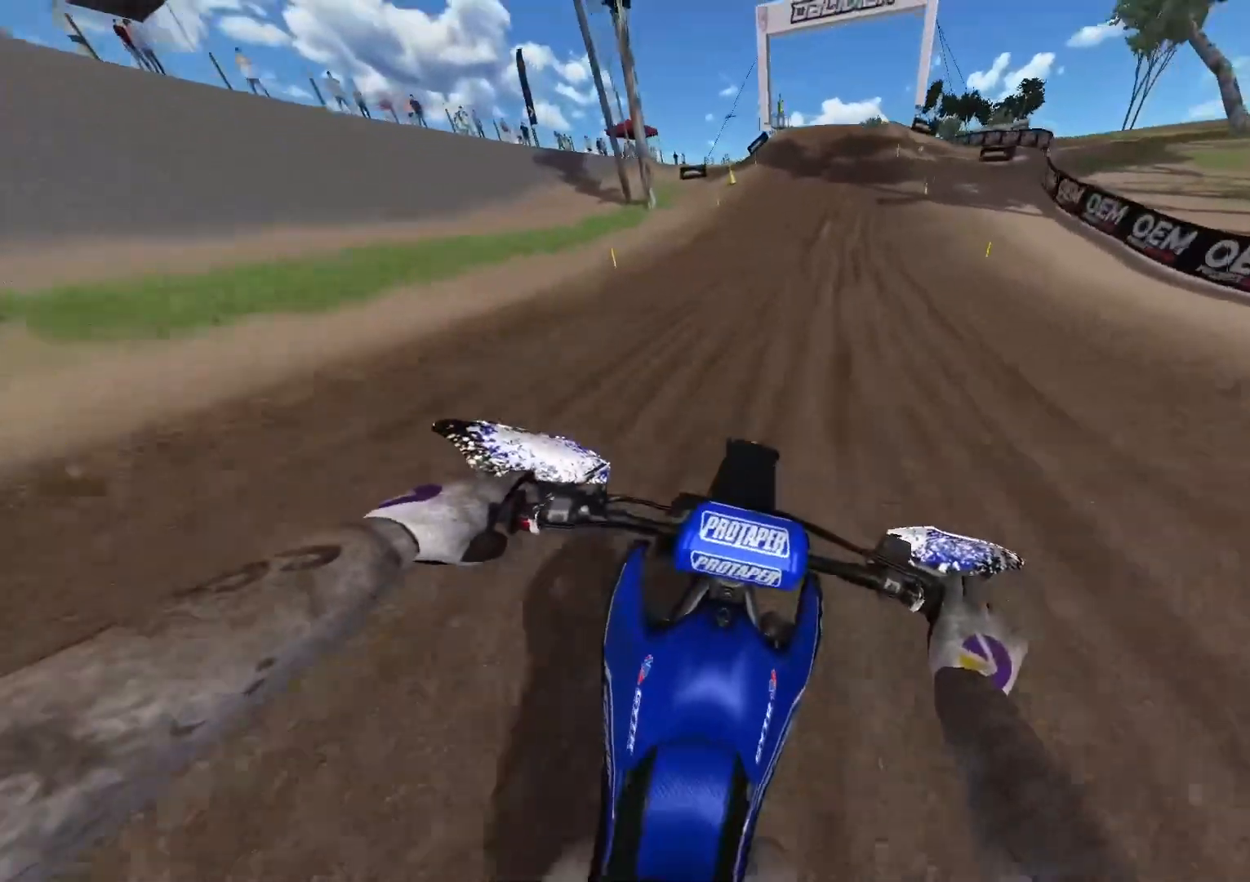
{"buttons": ["R2"], "left_stick": "center", "right_stick": "down", "events": []}
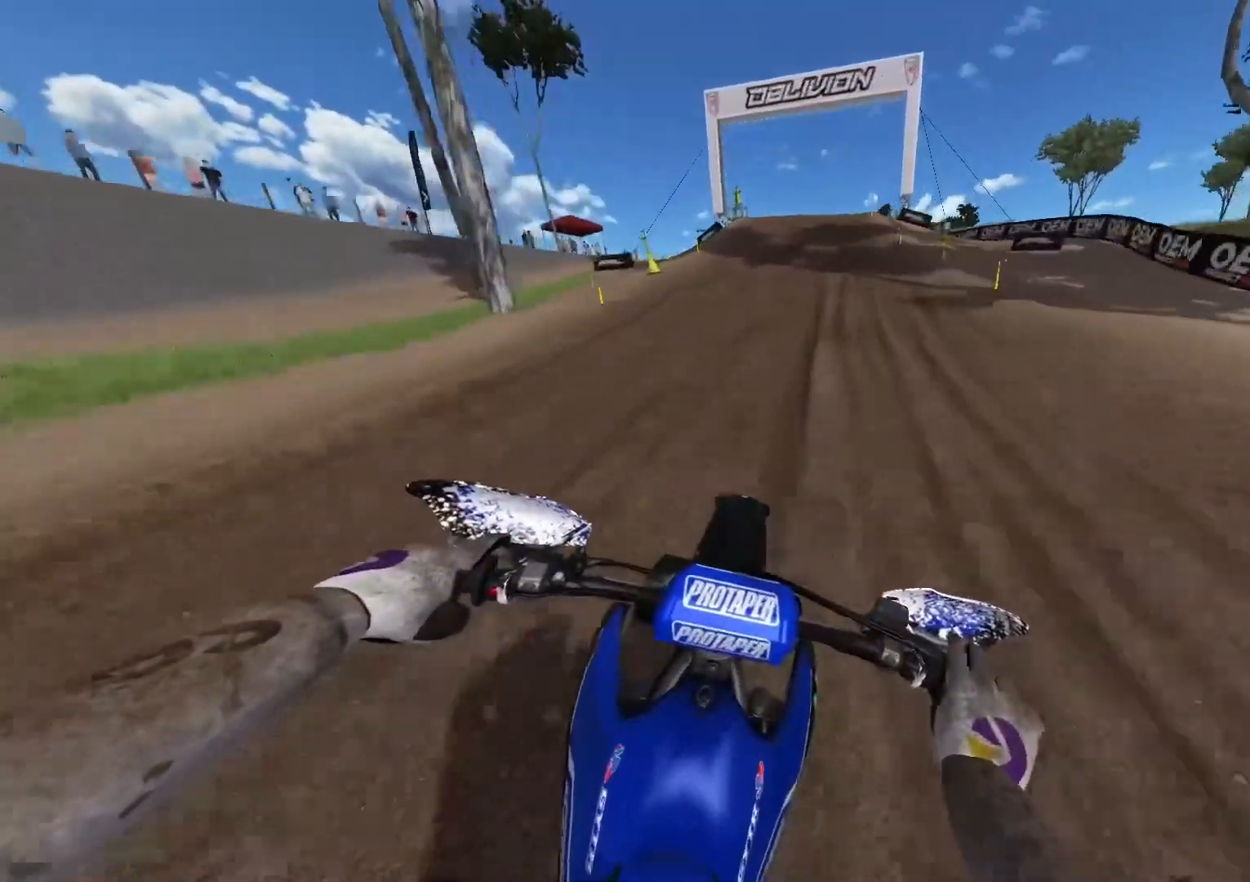
{"buttons": ["R2"], "left_stick": "center", "right_stick": "down", "events": []}